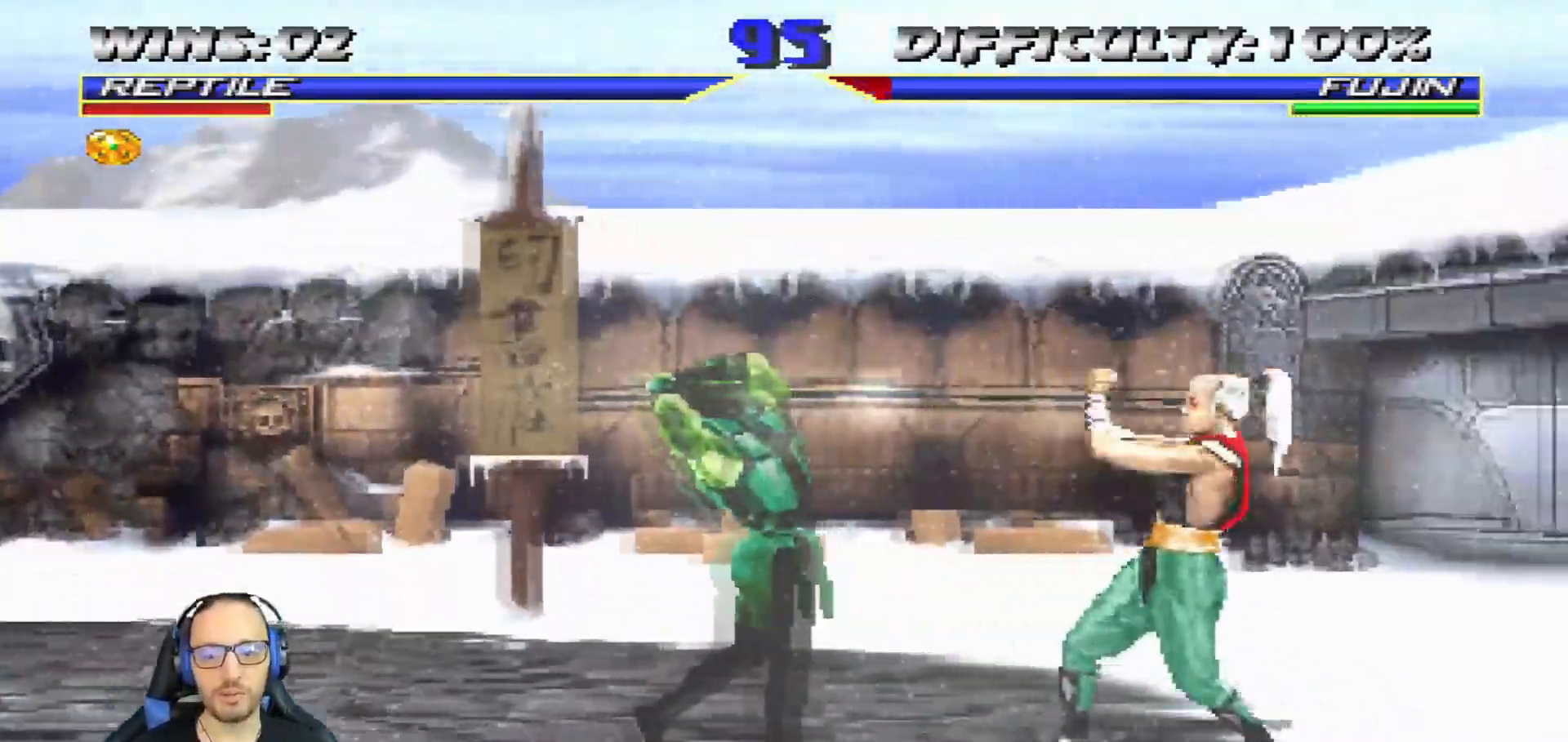
Gameplay with a controller (PlayStation layout); each line is a JSON object with the inputs held at the frame after it. "events" lists button and stick changes between this image and that frame as [ms after this image, input, new state], when the widget could be followed in between.
{"buttons": ["CROSS", "SQUARE"], "left_stick": "center", "right_stick": "center", "events": [[67, "DPAD_RIGHT", "up"], [150, "DPAD_RIGHT", "down"], [200, "SQUARE", "down"], [234, "CROSS", "down"], [250, "DPAD_RIGHT", "up"], [284, "DPAD_RIGHT", "down"], [451, "DPAD_RIGHT", "up"]]}
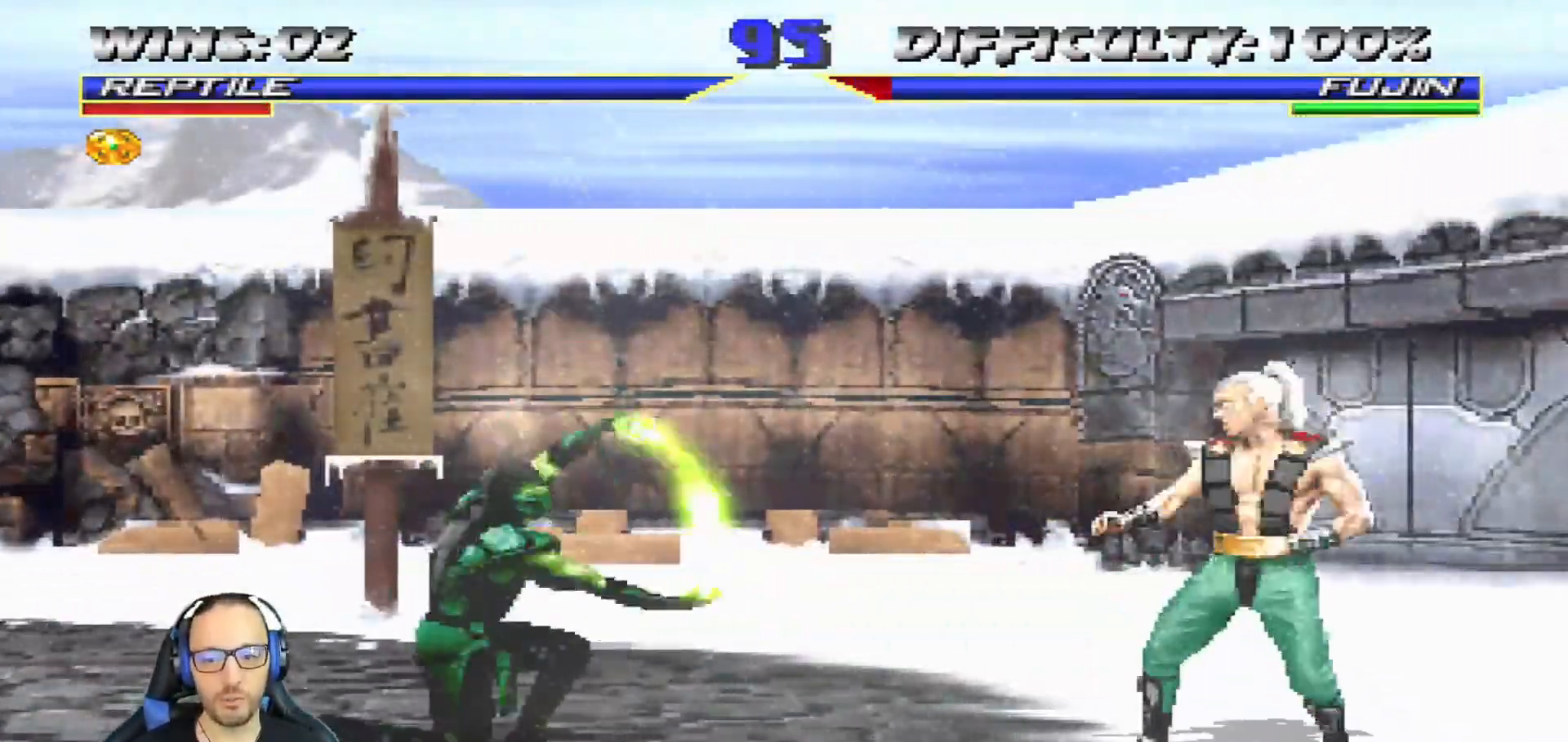
{"buttons": ["CROSS", "SQUARE", "DPAD_LEFT"], "left_stick": "center", "right_stick": "center", "events": [[66, "CROSS", "up"], [100, "DPAD_LEFT", "down"], [117, "SQUARE", "up"], [150, "DPAD_LEFT", "up"], [250, "DPAD_LEFT", "down"], [350, "DPAD_LEFT", "up"], [400, "DPAD_LEFT", "down"], [484, "SQUARE", "down"], [500, "CROSS", "down"]]}
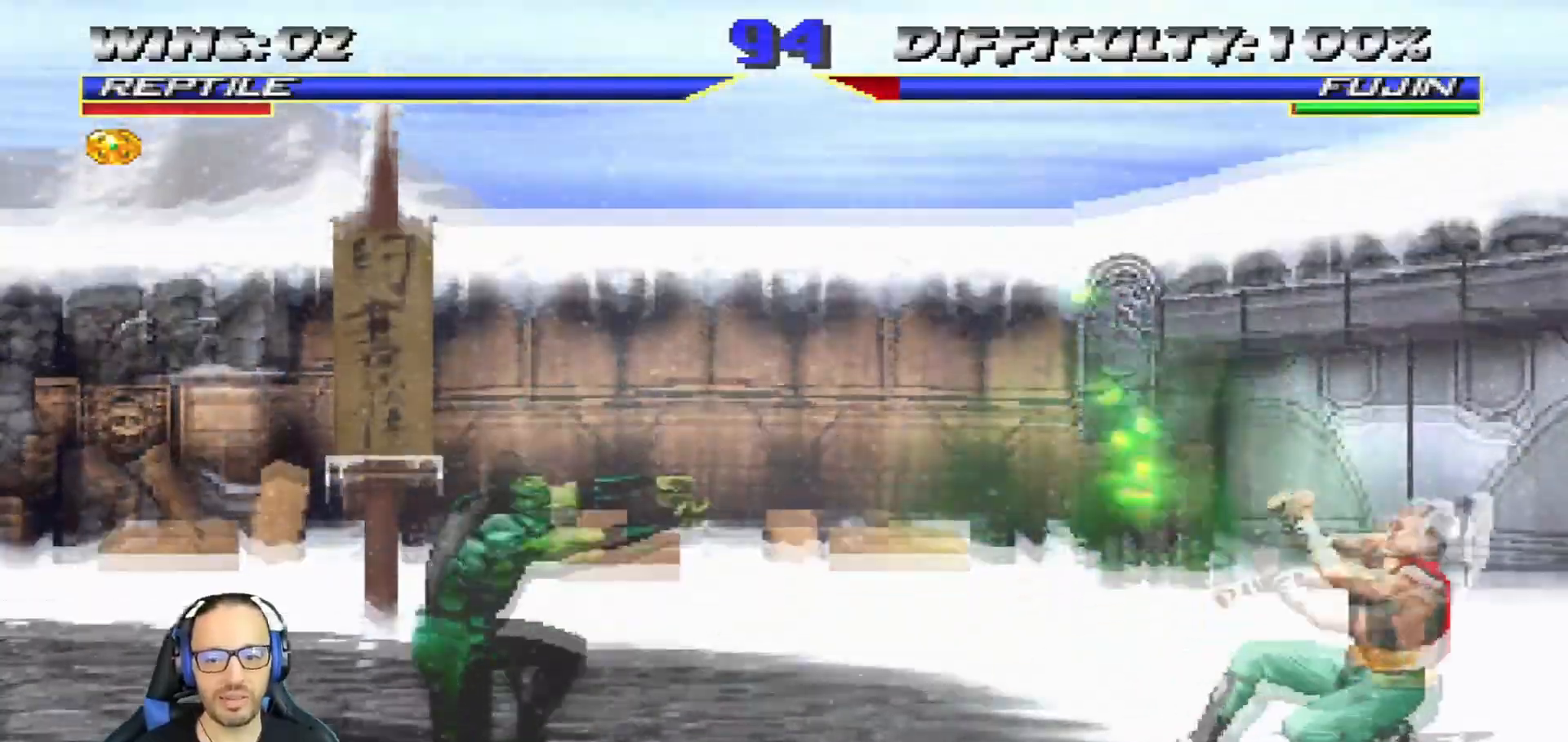
{"buttons": ["SQUARE"], "left_stick": "center", "right_stick": "center", "events": [[17, "DPAD_LEFT", "up"], [50, "DPAD_LEFT", "down"], [200, "DPAD_LEFT", "up"], [401, "CROSS", "up"]]}
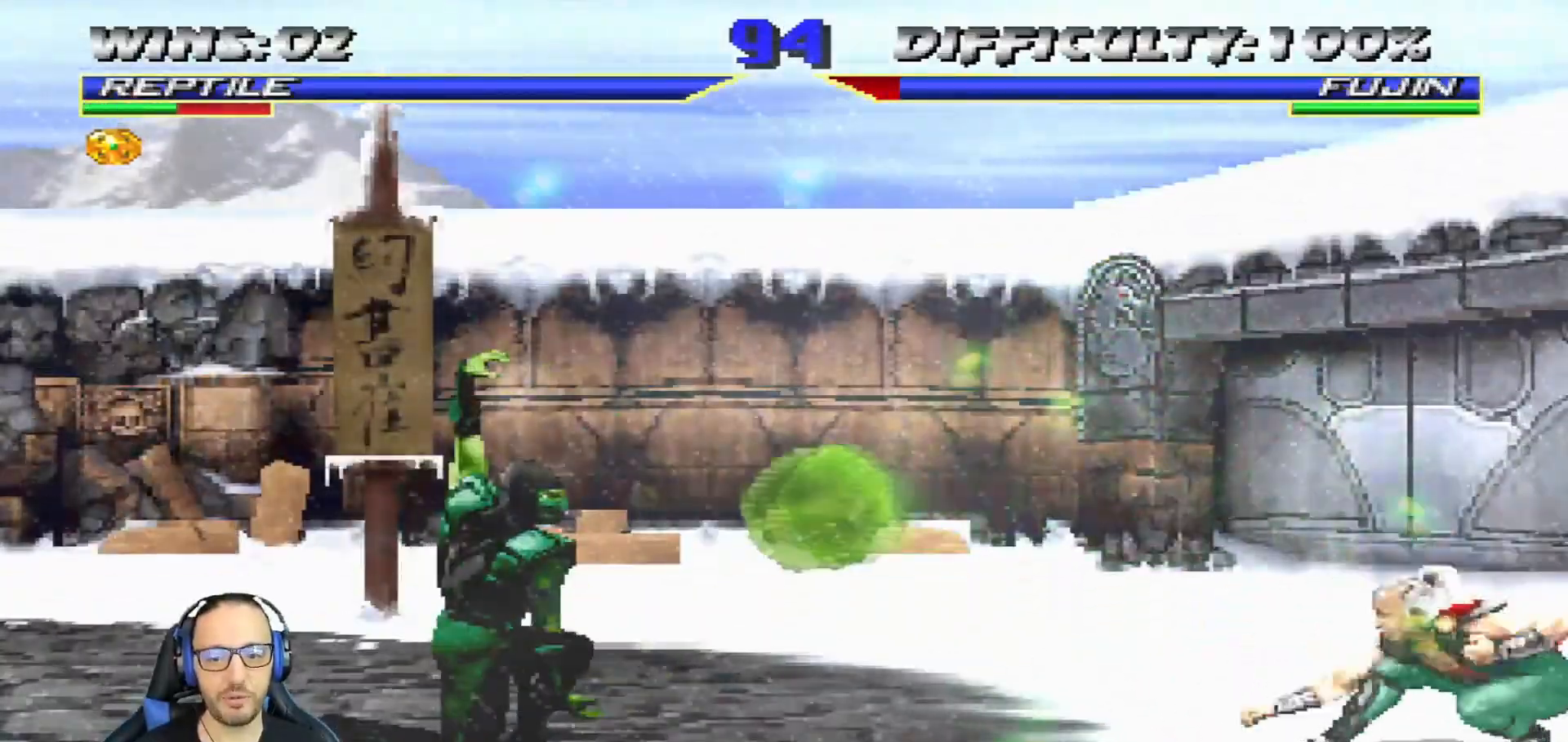
{"buttons": ["L1", "DPAD_UP", "DPAD_RIGHT"], "left_stick": "center", "right_stick": "center"}
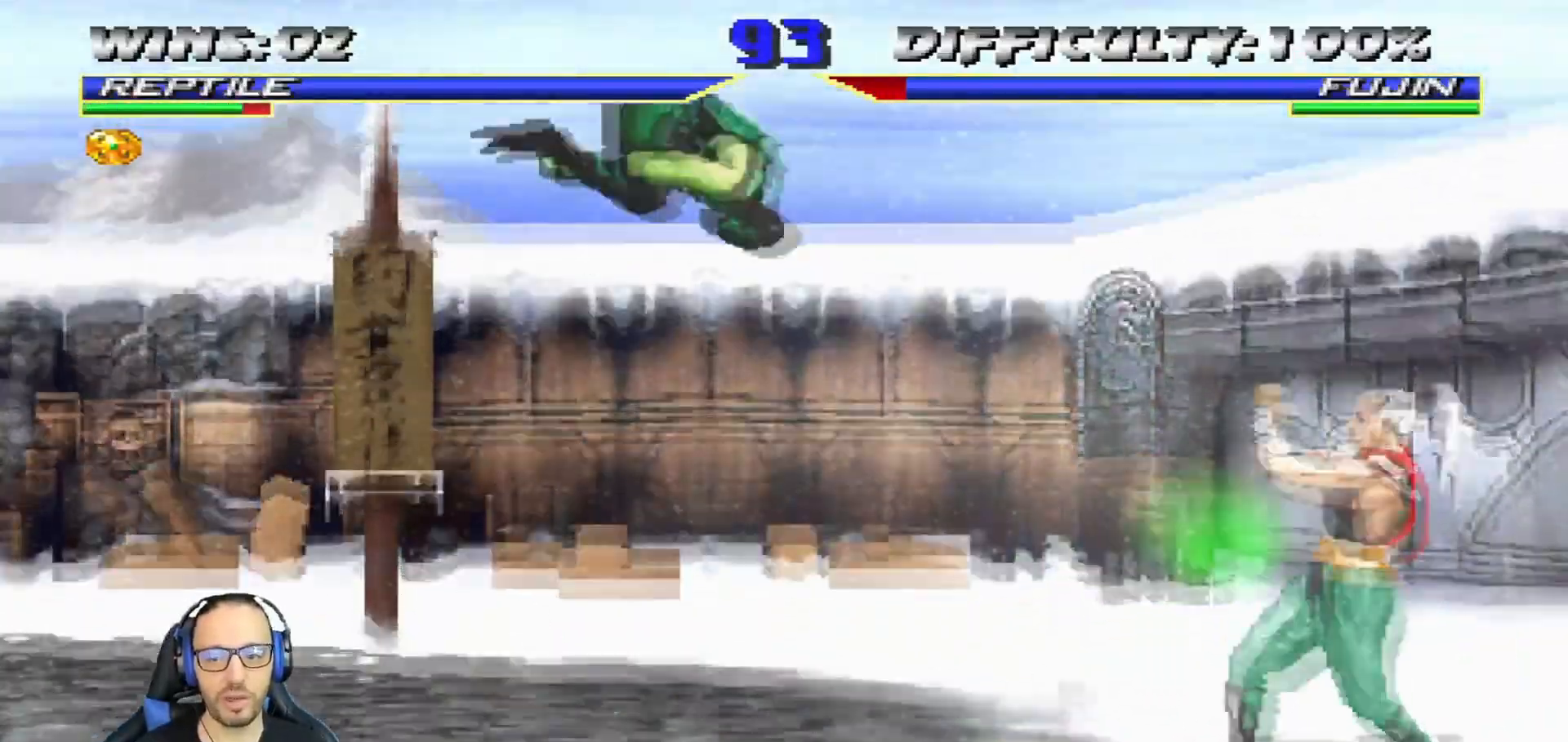
{"buttons": ["L1", "DPAD_LEFT"], "left_stick": "center", "right_stick": "center"}